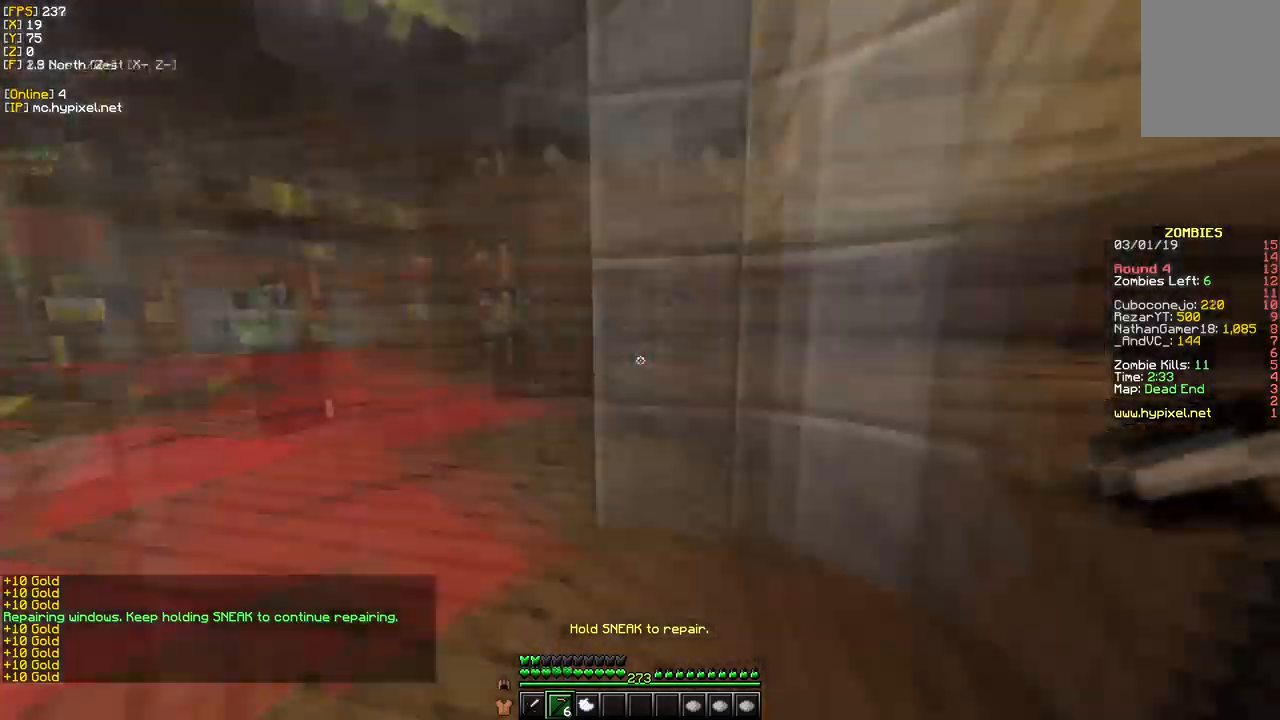
Gameplay with keyboard and mouse; each line is a JSON object with the keys and mouse buttons held at the frame after it. "events" lists presses ("down") and releases ("up") of "a", "d", "s", "w", "mouse_left" and "mouse_right" between this image and that frame as [ms after this image, input, new state], when the widget could be followed in between. "mouse_left", "mouse_right" = the "left", "right" buttons of the "mouse" list. No other keys are recorded. Fast repeated clicks can show as one long hold. Mouse movement is not recorded.
{"keys": [], "mouse": [], "events": []}
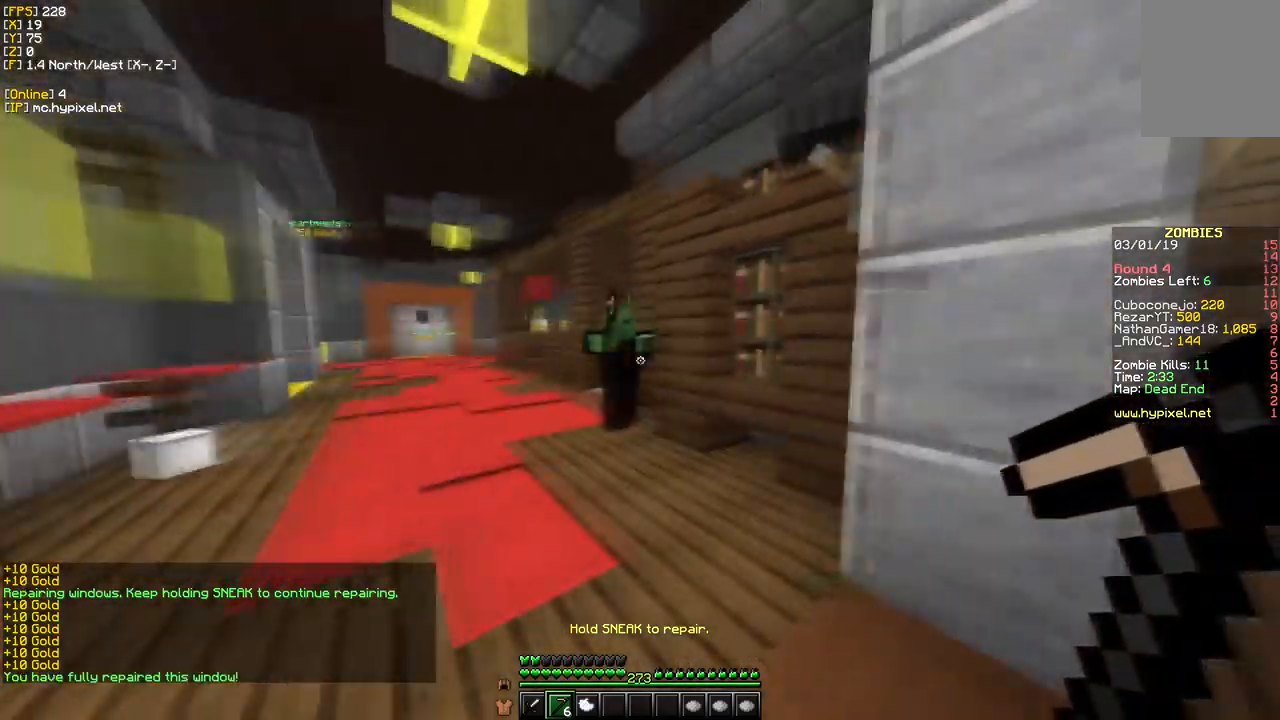
{"keys": [], "mouse": [], "events": [[83, "mouse_right", "down"], [250, "mouse_right", "up"]]}
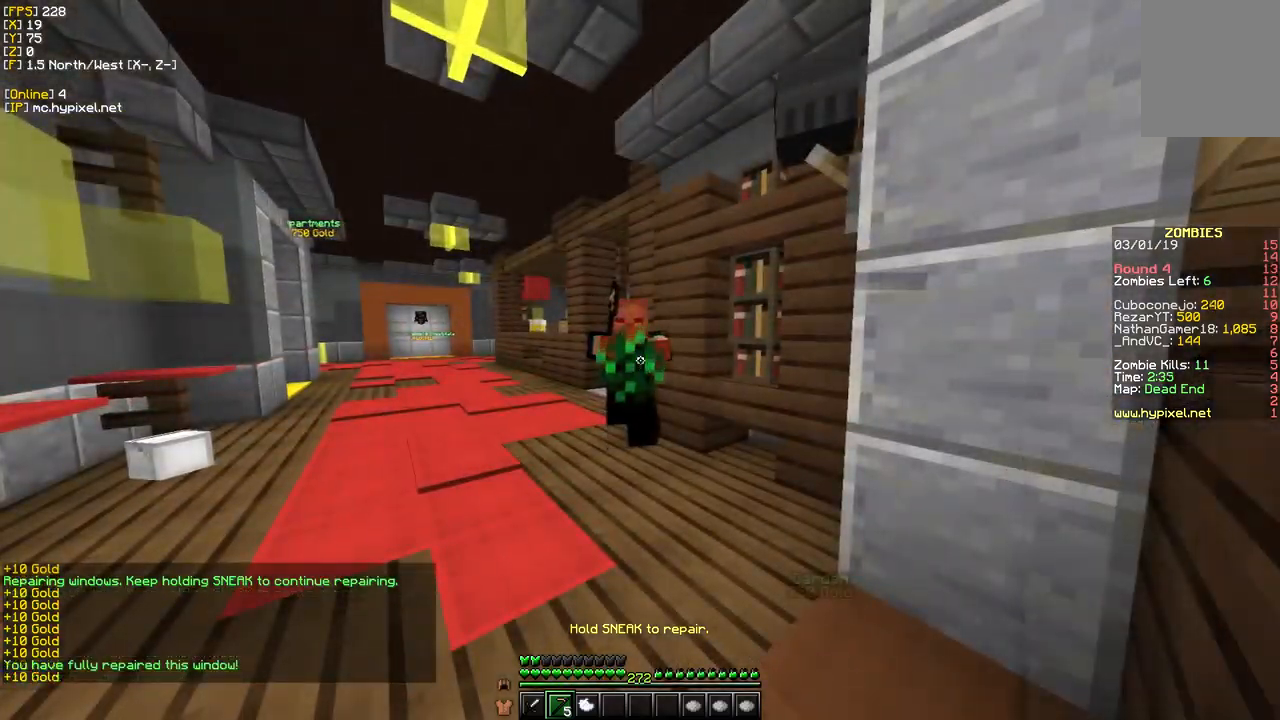
{"keys": [], "mouse": [], "events": [[217, "mouse_right", "down"], [400, "mouse_right", "up"]]}
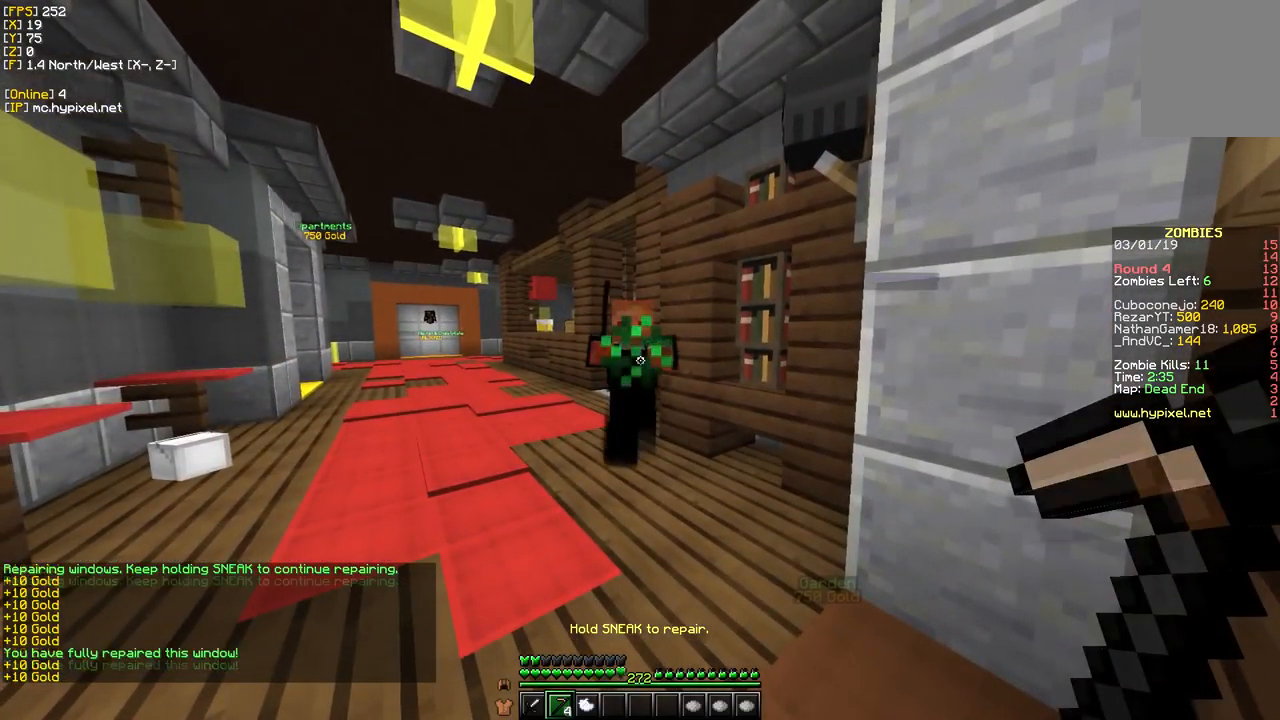
{"keys": [], "mouse": ["right"], "events": [[333, "mouse_right", "down"]]}
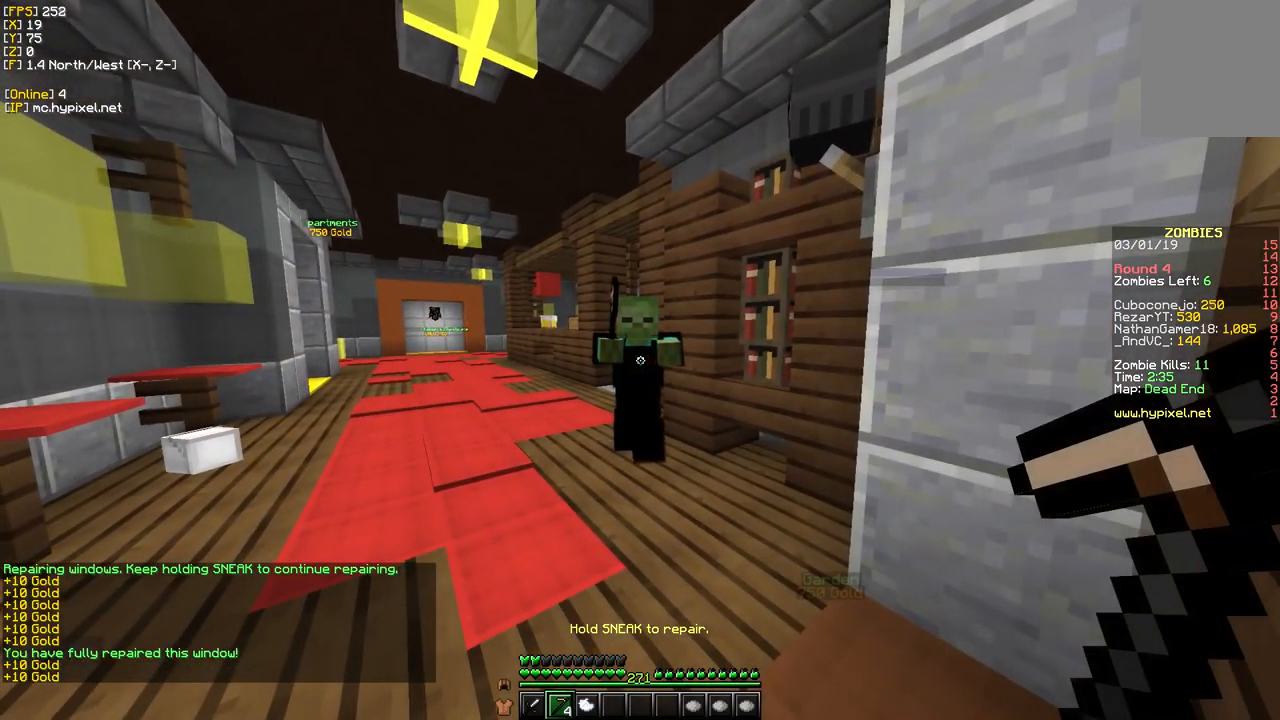
{"keys": [], "mouse": ["right"], "events": [[33, "mouse_right", "up"], [450, "mouse_right", "down"]]}
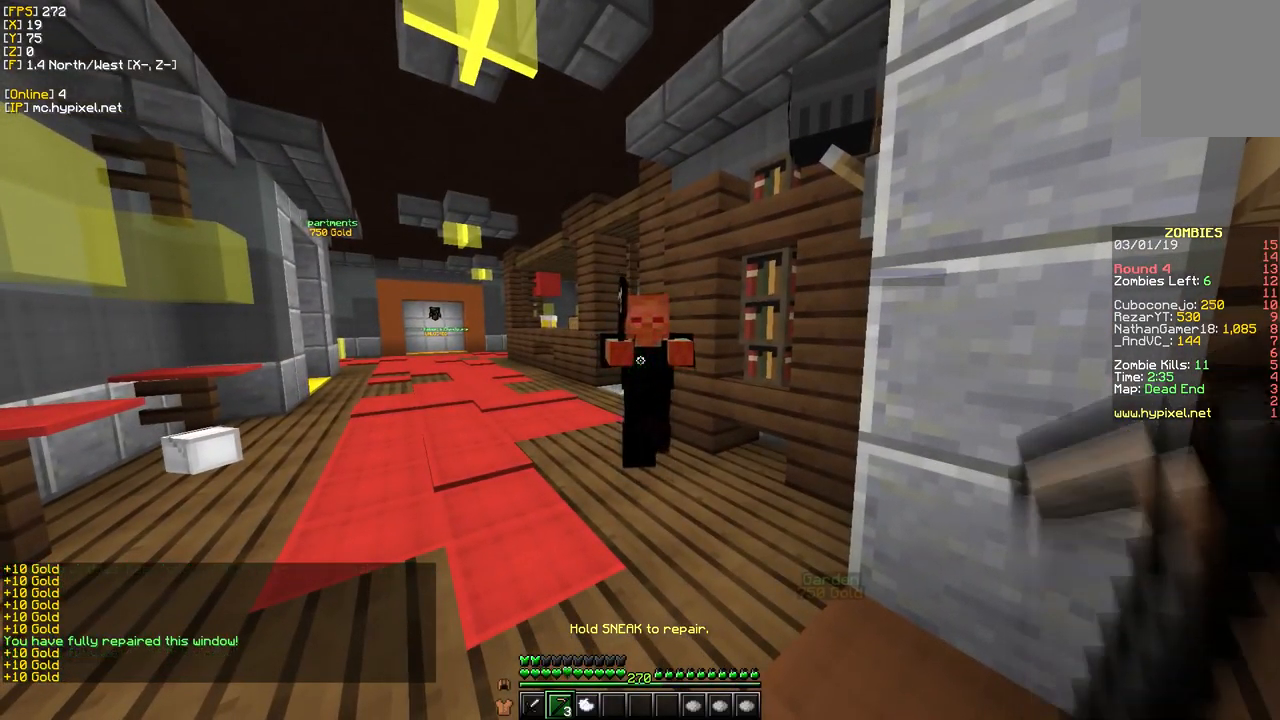
{"keys": [], "mouse": [], "events": [[133, "mouse_right", "up"]]}
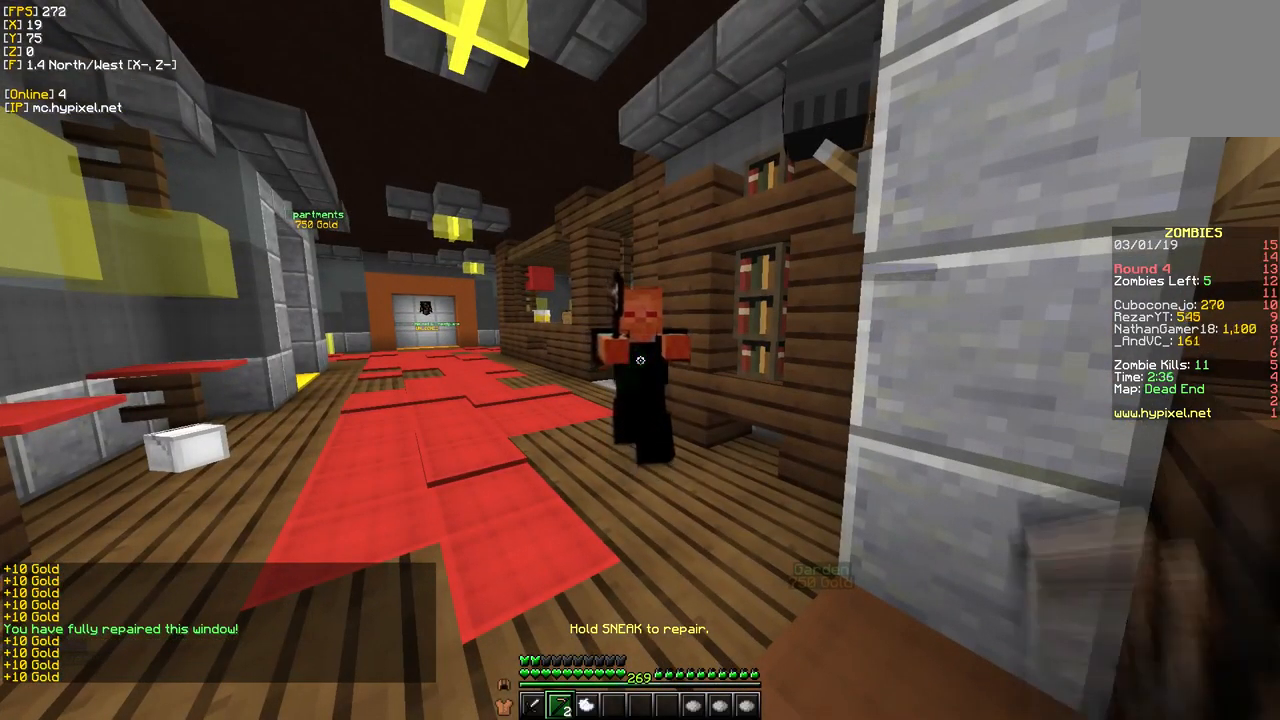
{"keys": ["s"], "mouse": [], "events": [[50, "mouse_right", "down"], [233, "mouse_right", "up"], [450, "s", "down"]]}
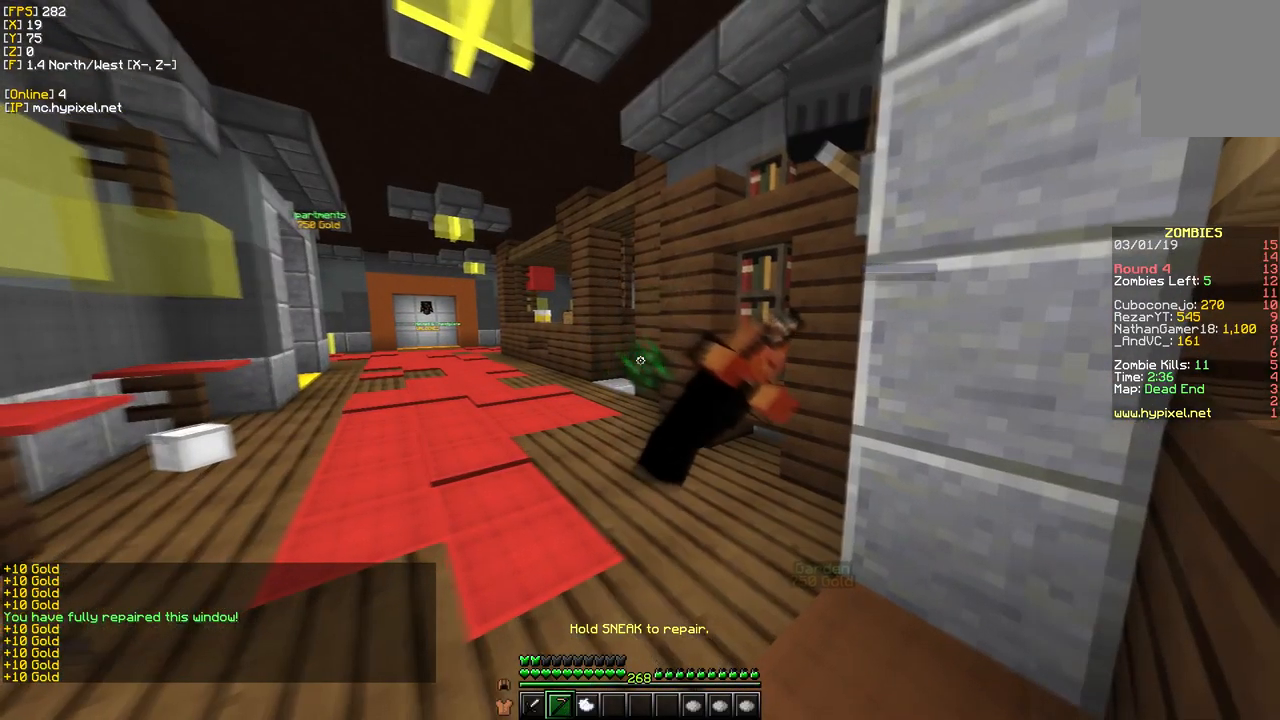
{"keys": [], "mouse": [], "events": [[133, "s", "up"]]}
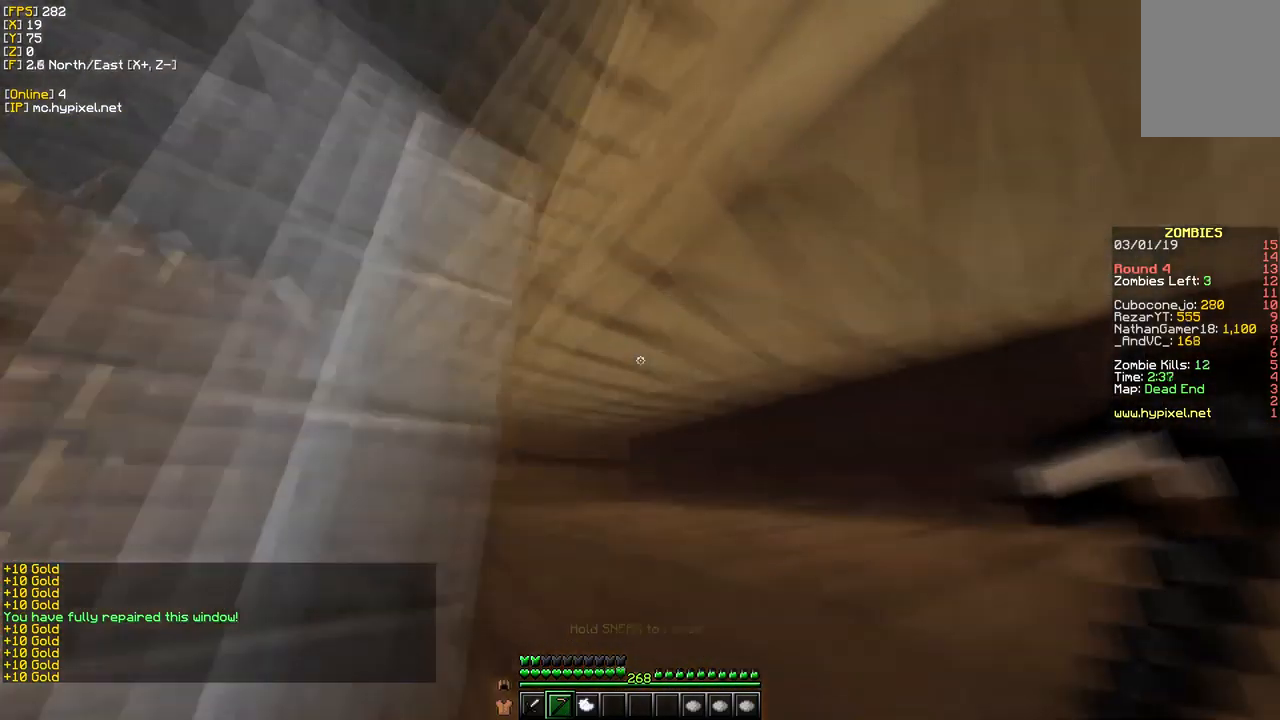
{"keys": ["w"], "mouse": [], "events": [[117, "w", "down"]]}
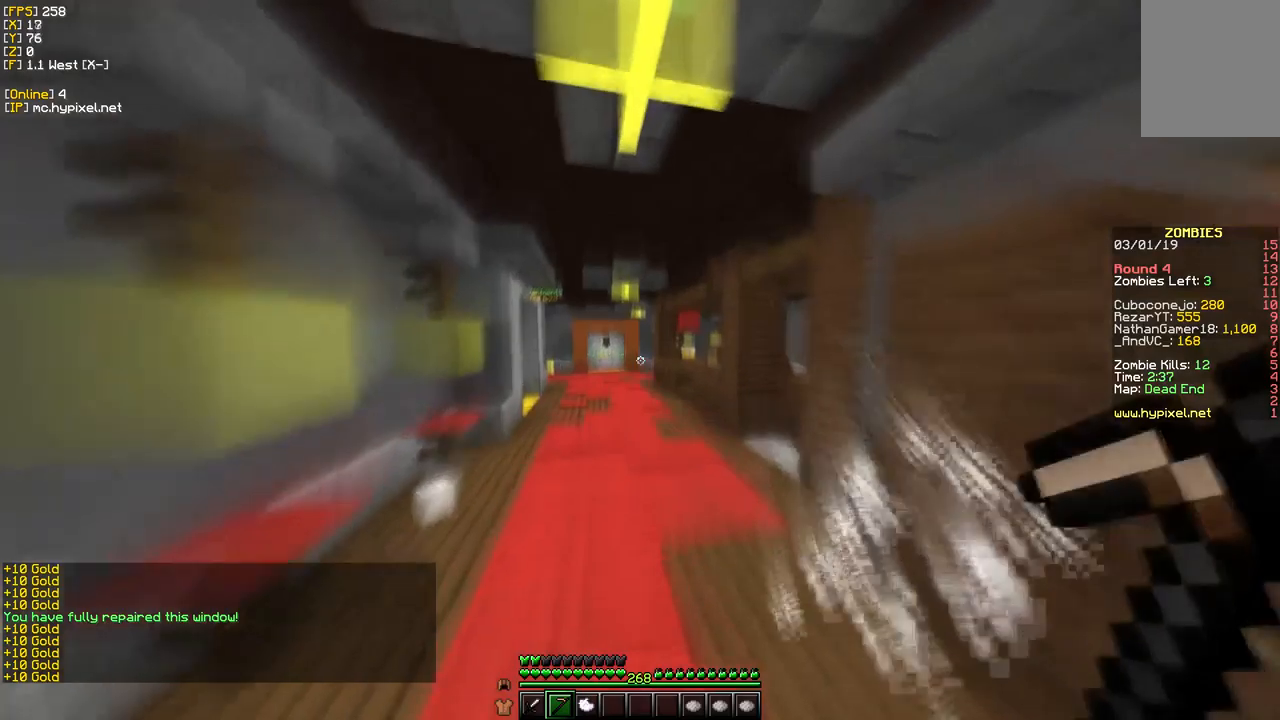
{"keys": ["w"], "mouse": [], "events": []}
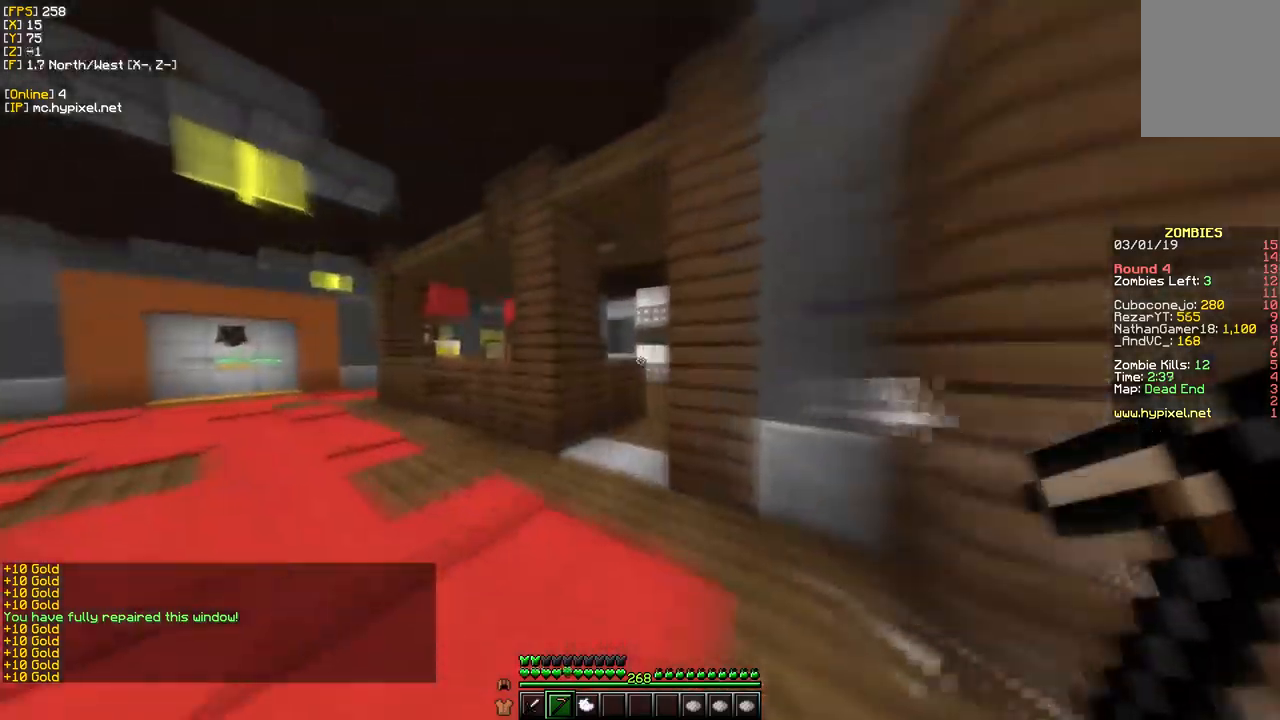
{"keys": ["w"], "mouse": [], "events": []}
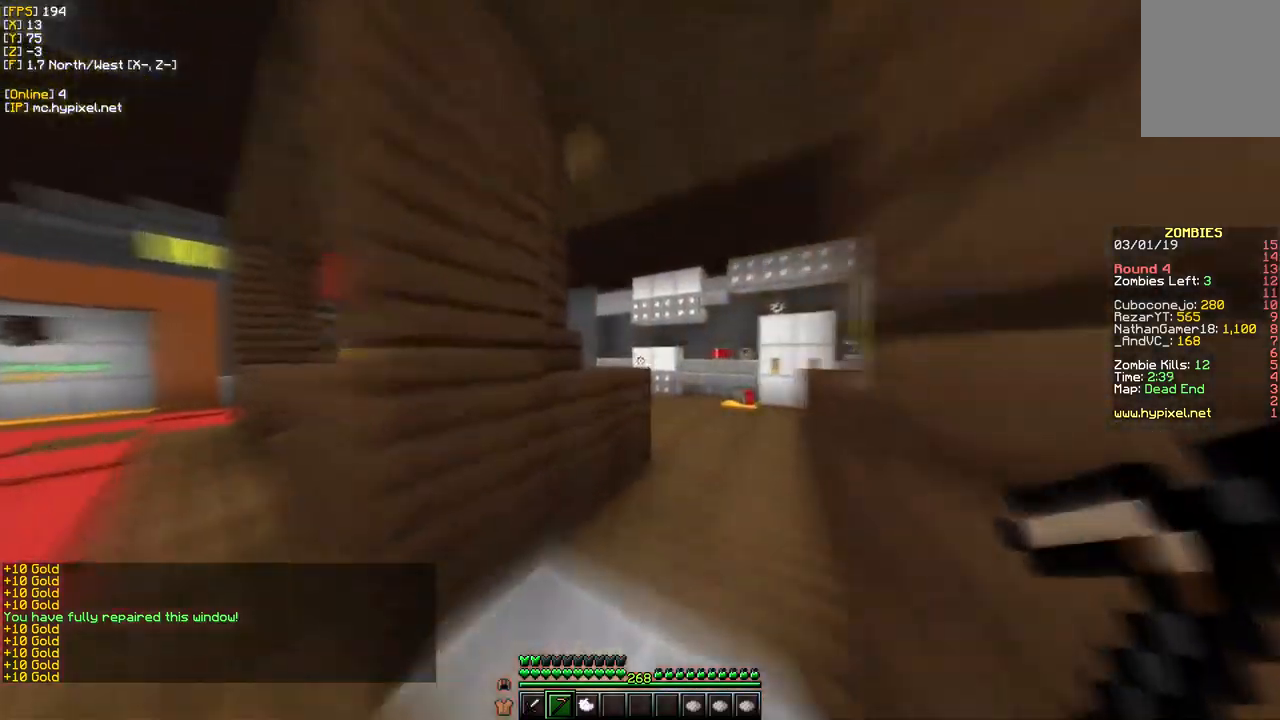
{"keys": ["d", "w"], "mouse": [], "events": [[350, "d", "down"]]}
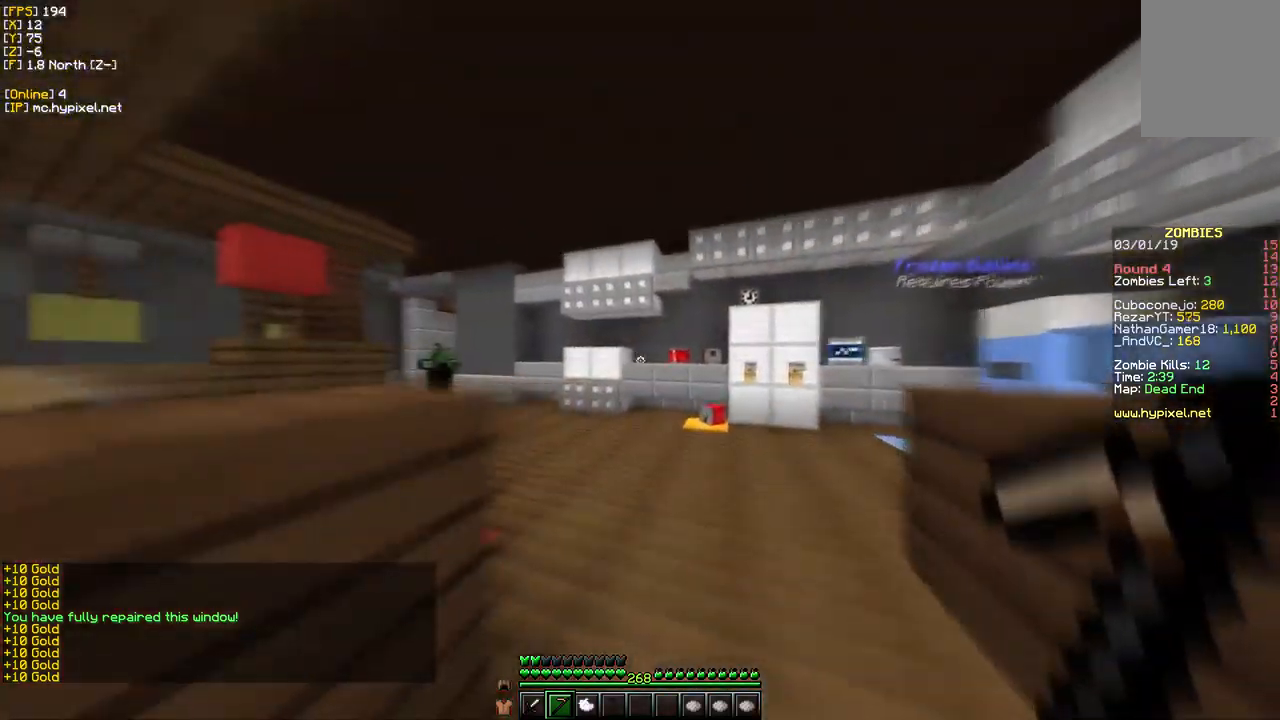
{"keys": ["w"], "mouse": [], "events": [[150, "d", "up"], [150, "mouse_left", "down"], [317, "mouse_left", "up"]]}
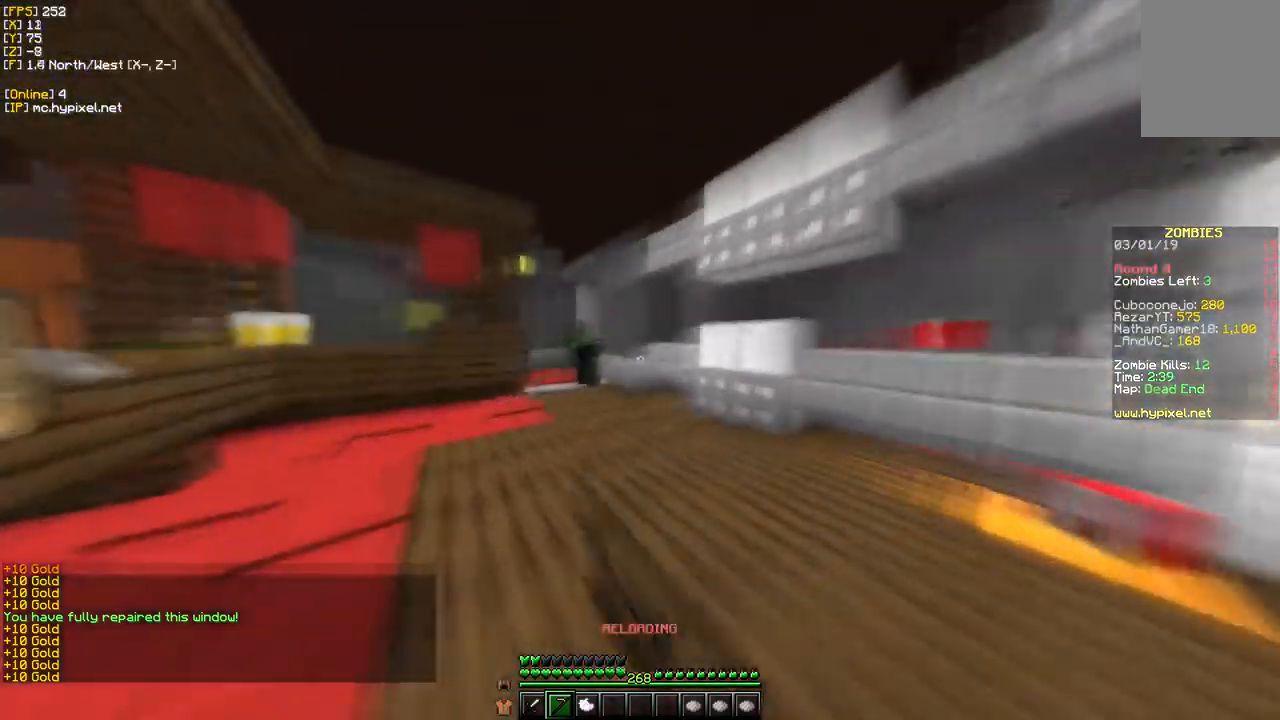
{"keys": ["s"], "mouse": [], "events": [[184, "s", "down"], [184, "w", "up"]]}
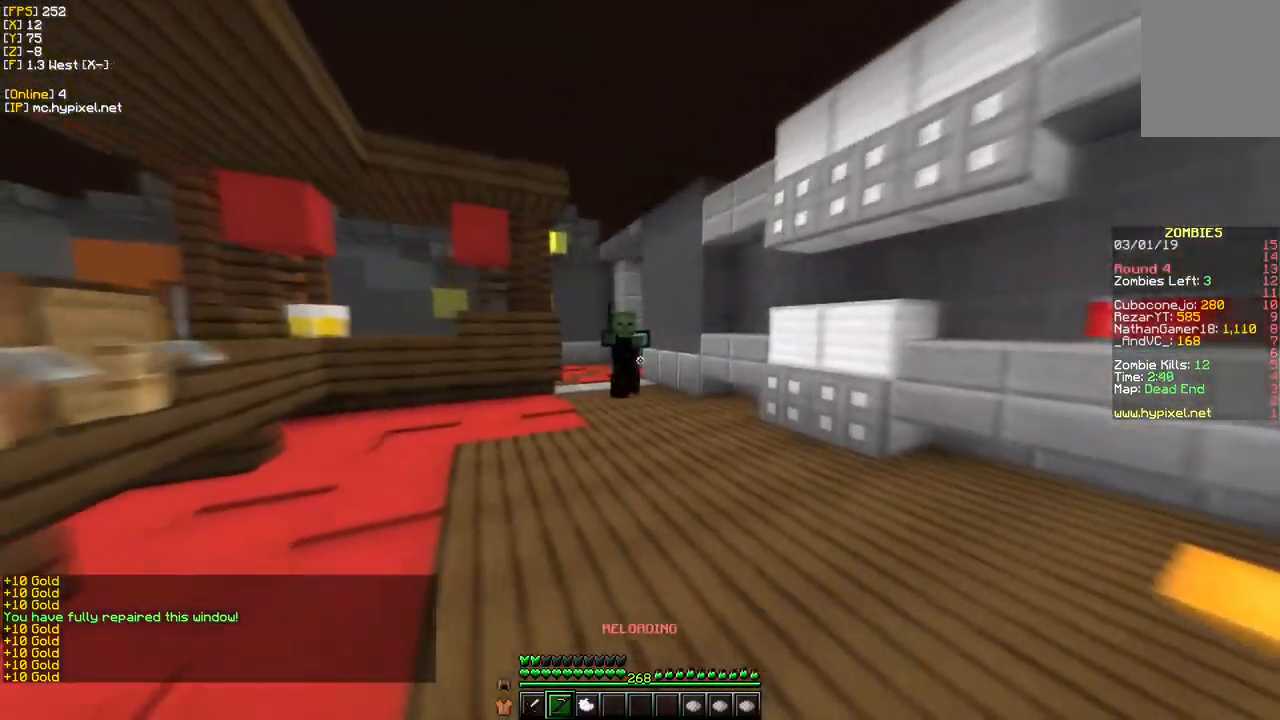
{"keys": ["w"], "mouse": [], "events": [[117, "s", "up"], [200, "w", "down"]]}
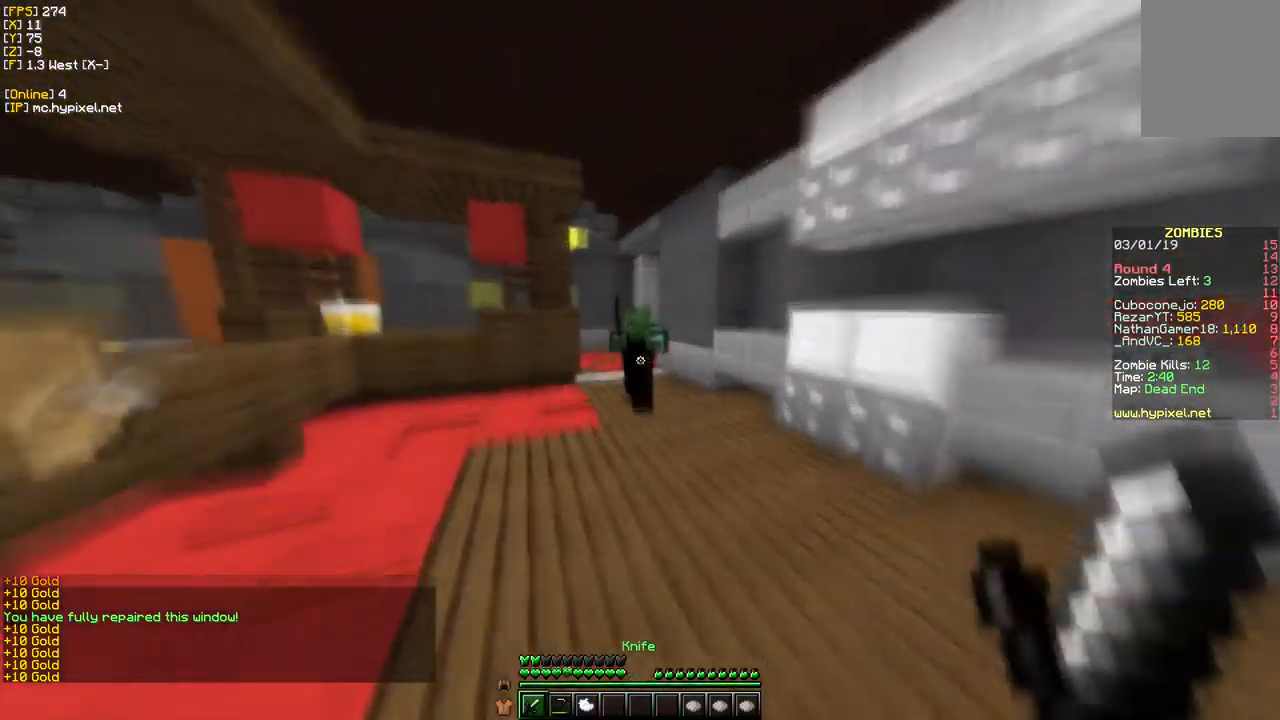
{"keys": ["s"], "mouse": ["left"], "events": [[250, "w", "up"], [267, "s", "down"], [400, "mouse_left", "down"]]}
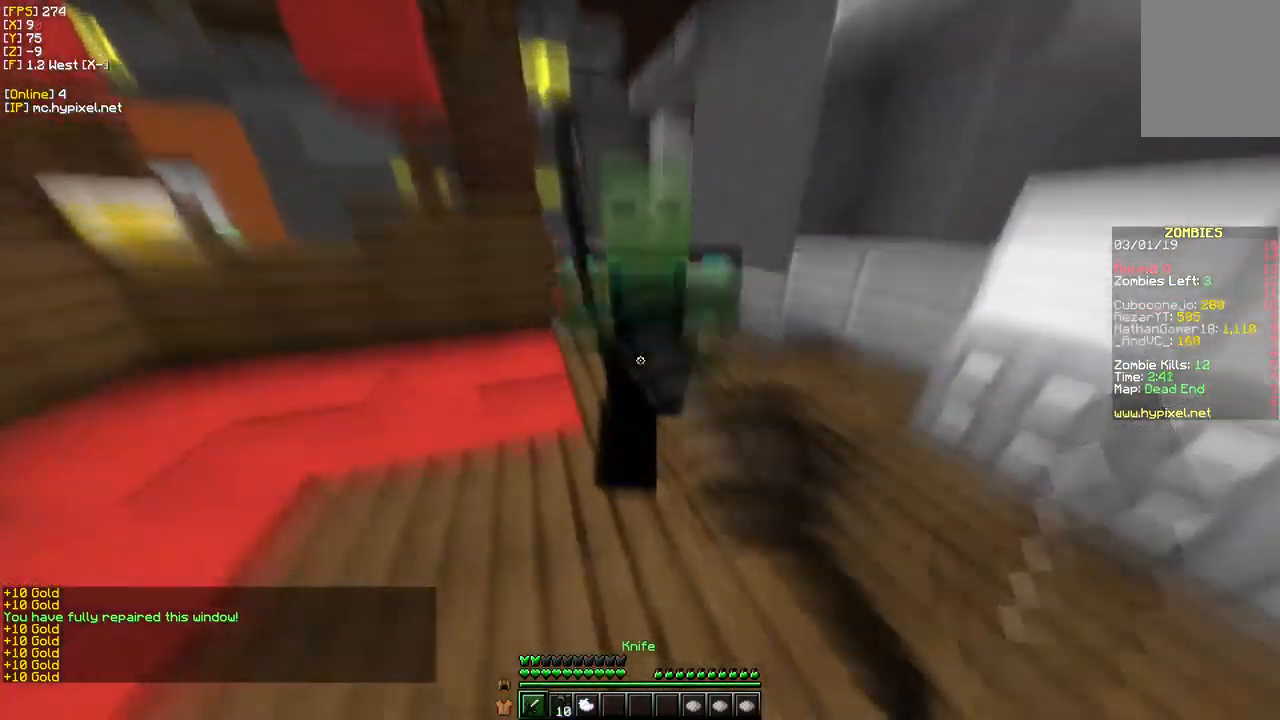
{"keys": ["s"], "mouse": [], "events": [[167, "mouse_left", "up"]]}
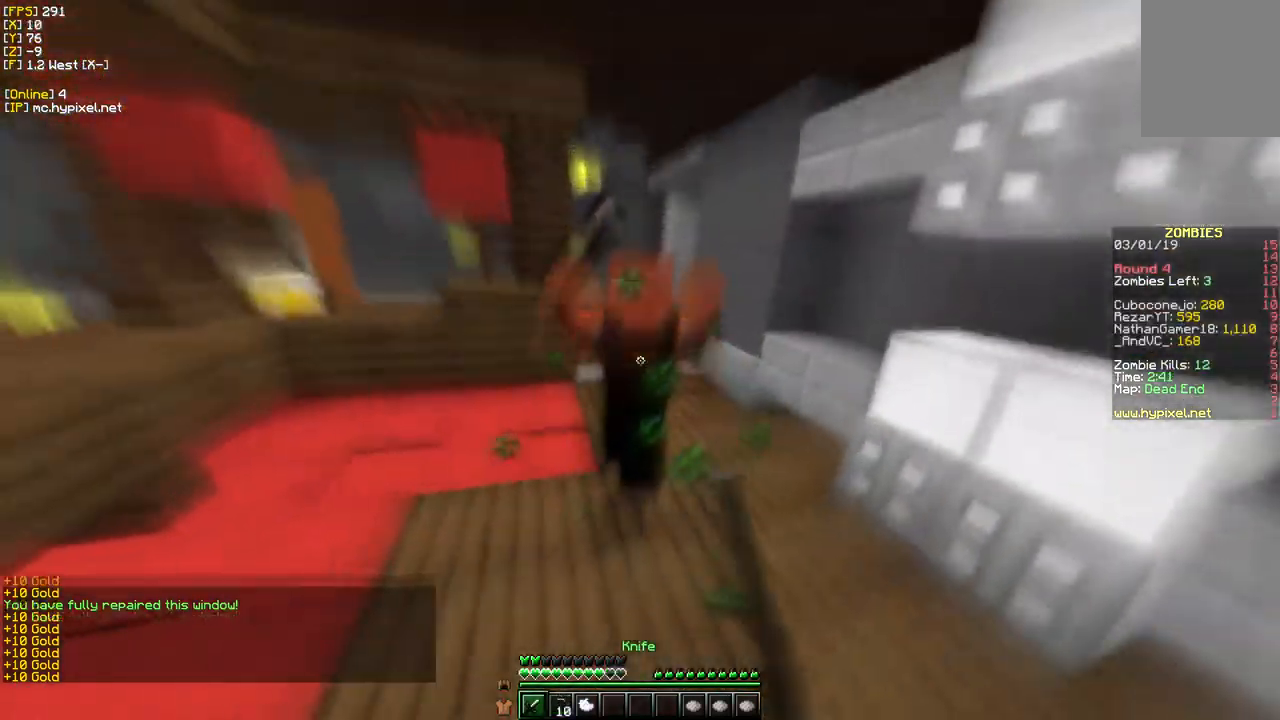
{"keys": ["w"], "mouse": [], "events": [[134, "mouse_right", "down"], [284, "s", "up"], [300, "mouse_right", "up"], [500, "w", "down"]]}
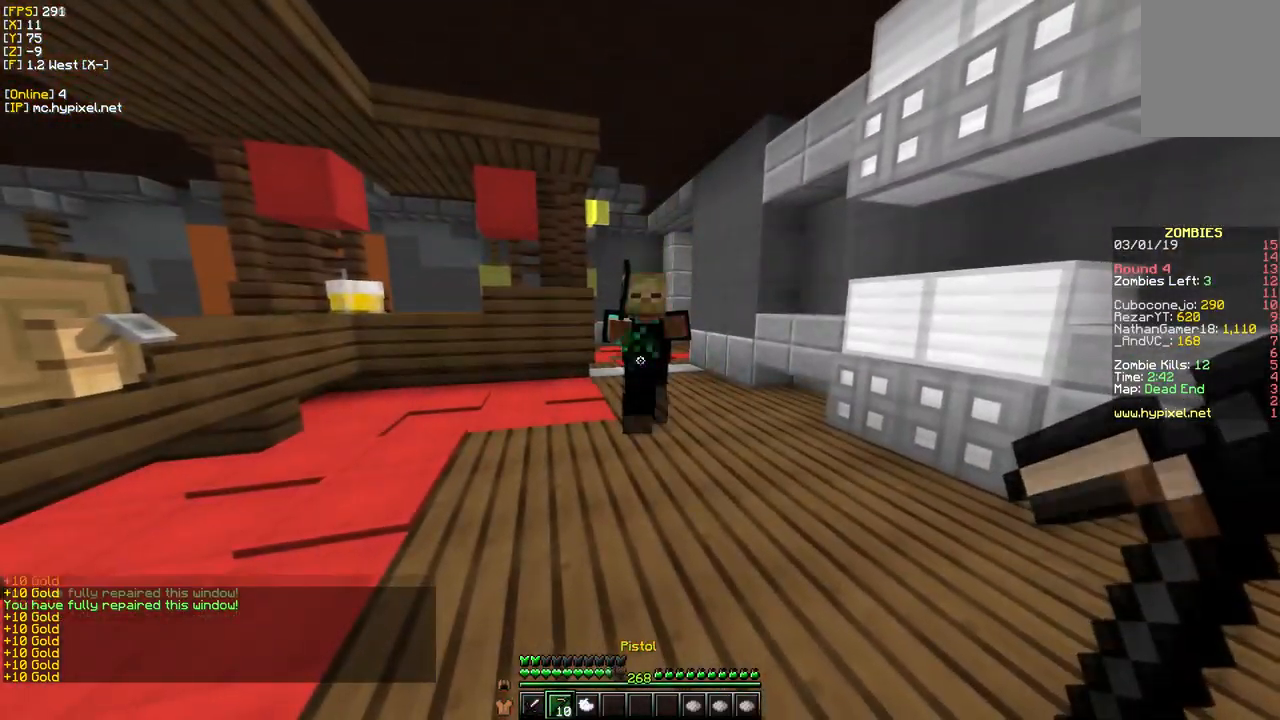
{"keys": ["s"], "mouse": [], "events": [[184, "mouse_right", "down"], [217, "w", "up"], [300, "s", "down"], [400, "mouse_right", "up"]]}
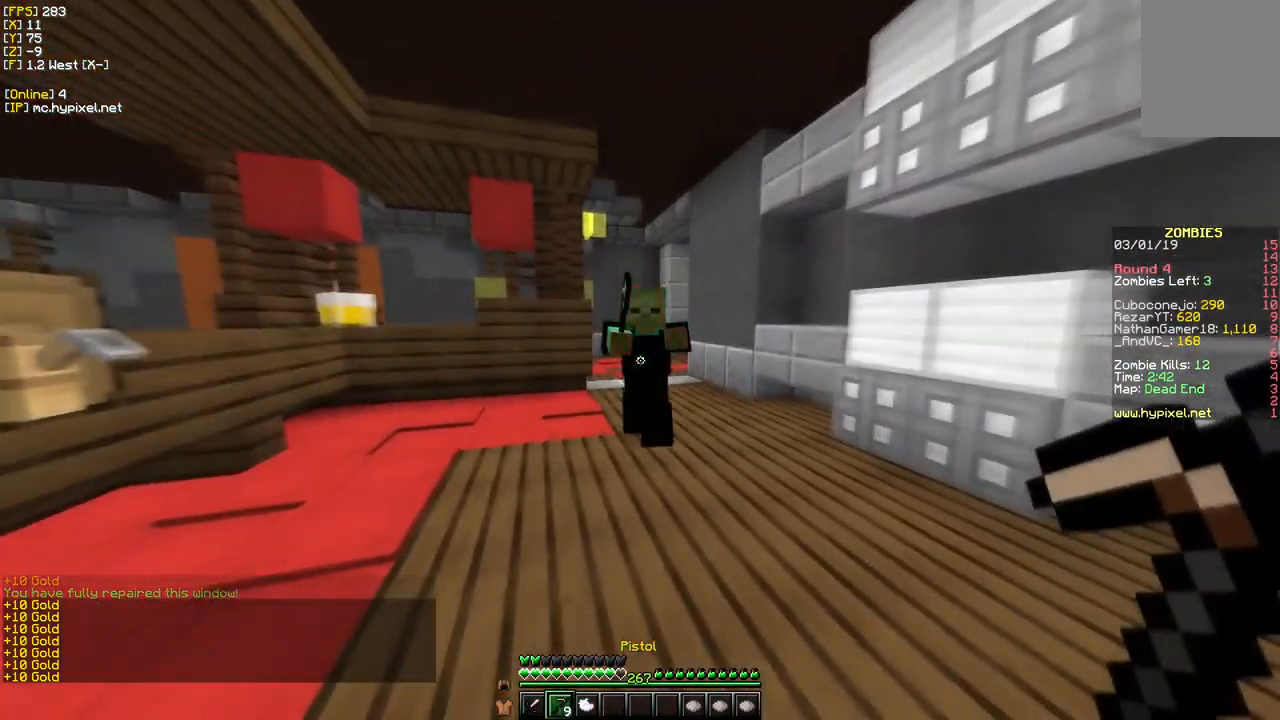
{"keys": ["s"], "mouse": ["left"], "events": [[50, "s", "up"], [83, "w", "down"], [350, "mouse_left", "down"], [450, "s", "down"], [450, "w", "up"]]}
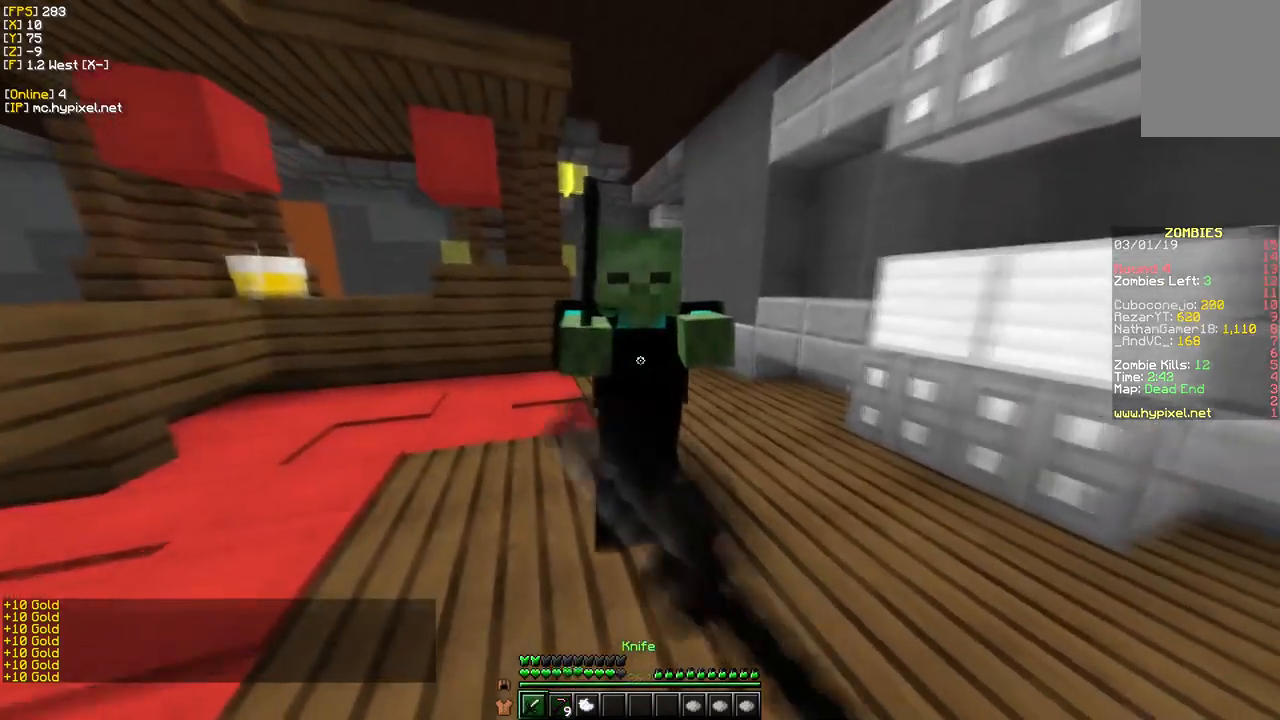
{"keys": ["s"], "mouse": ["right"], "events": [[150, "mouse_left", "up"], [434, "mouse_right", "down"]]}
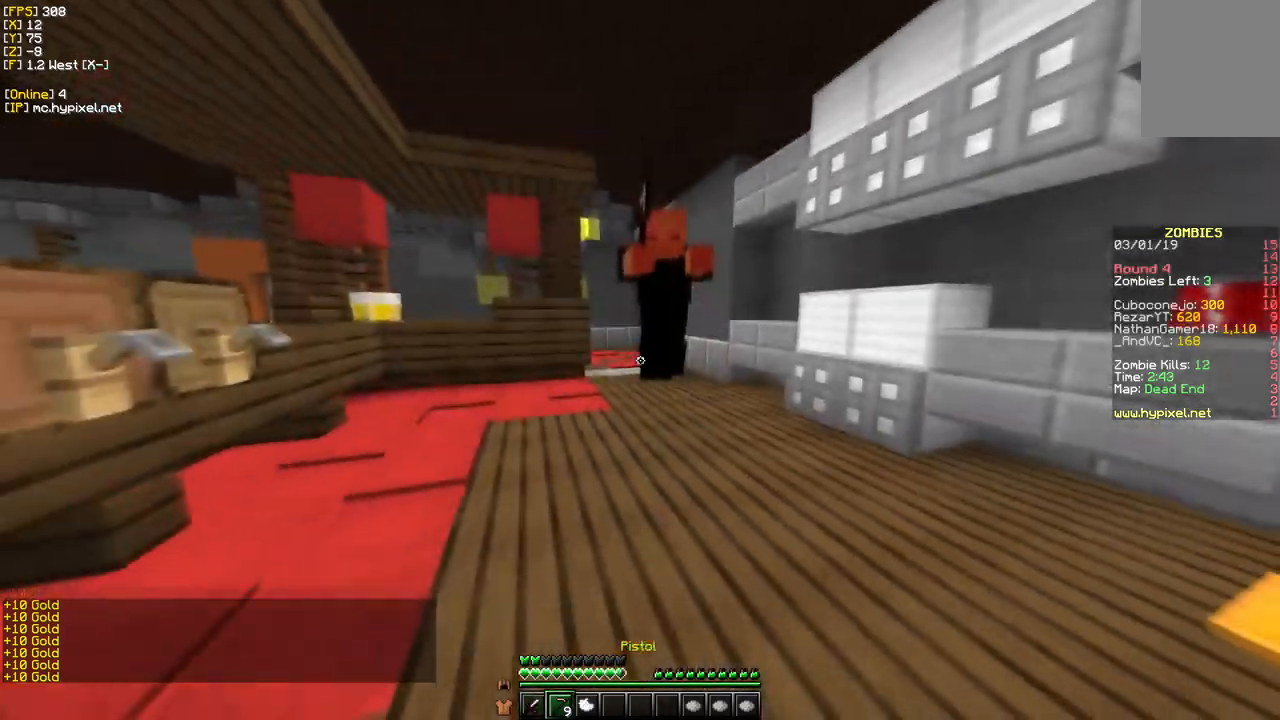
{"keys": [], "mouse": [], "events": [[17, "s", "up"], [134, "mouse_right", "up"], [167, "w", "down"], [400, "w", "up"]]}
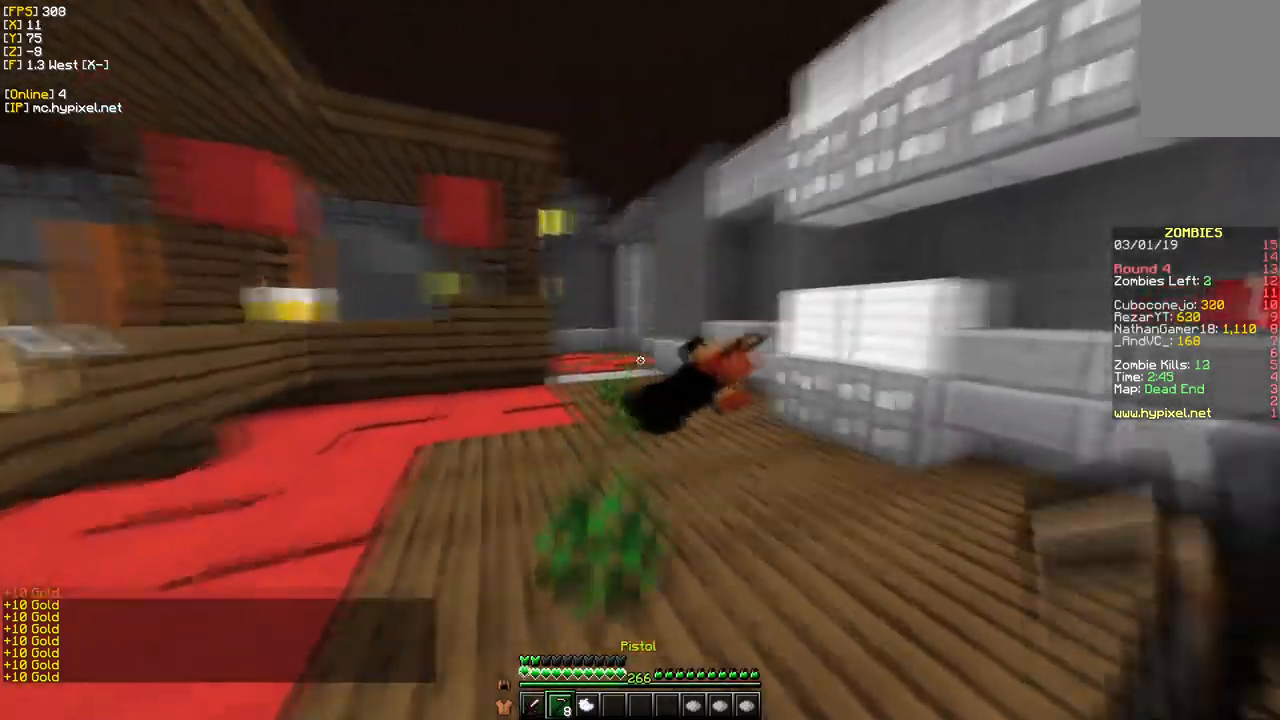
{"keys": ["a", "s"], "mouse": [], "events": [[67, "w", "down"], [384, "w", "up"], [400, "s", "down"], [434, "a", "down"]]}
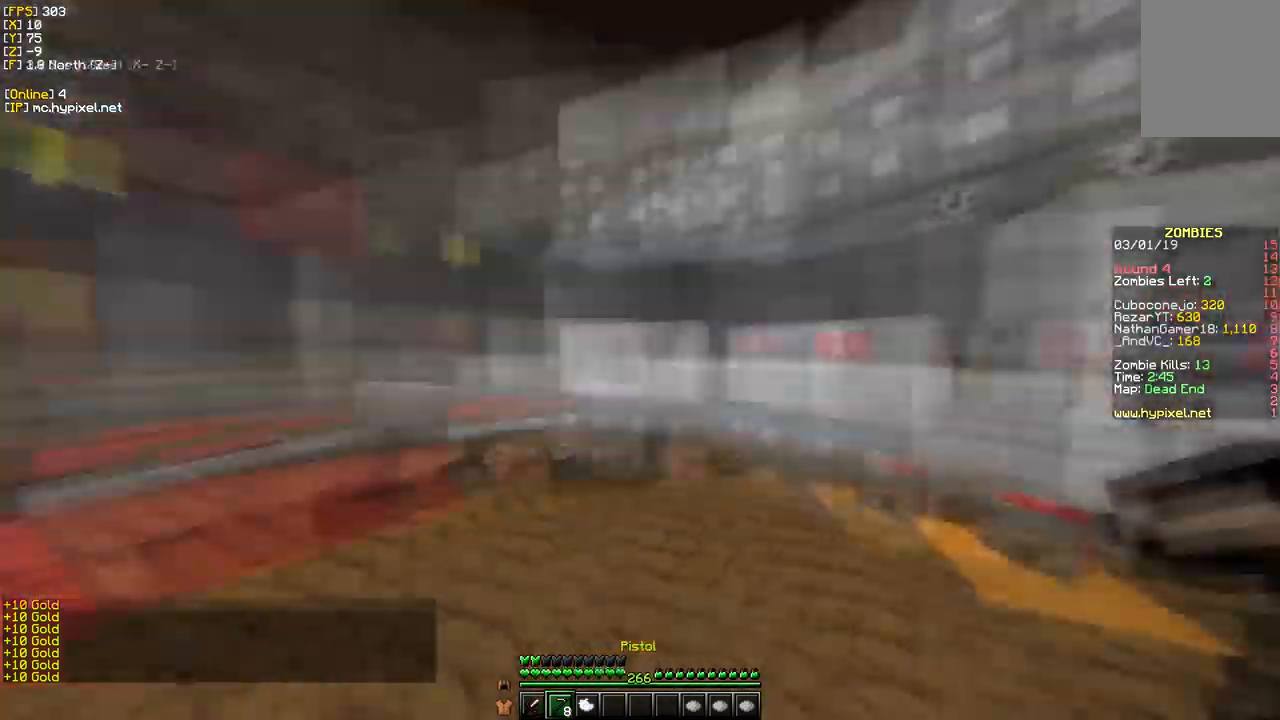
{"keys": ["w"], "mouse": [], "events": [[84, "s", "up"], [100, "w", "down"], [184, "a", "up"]]}
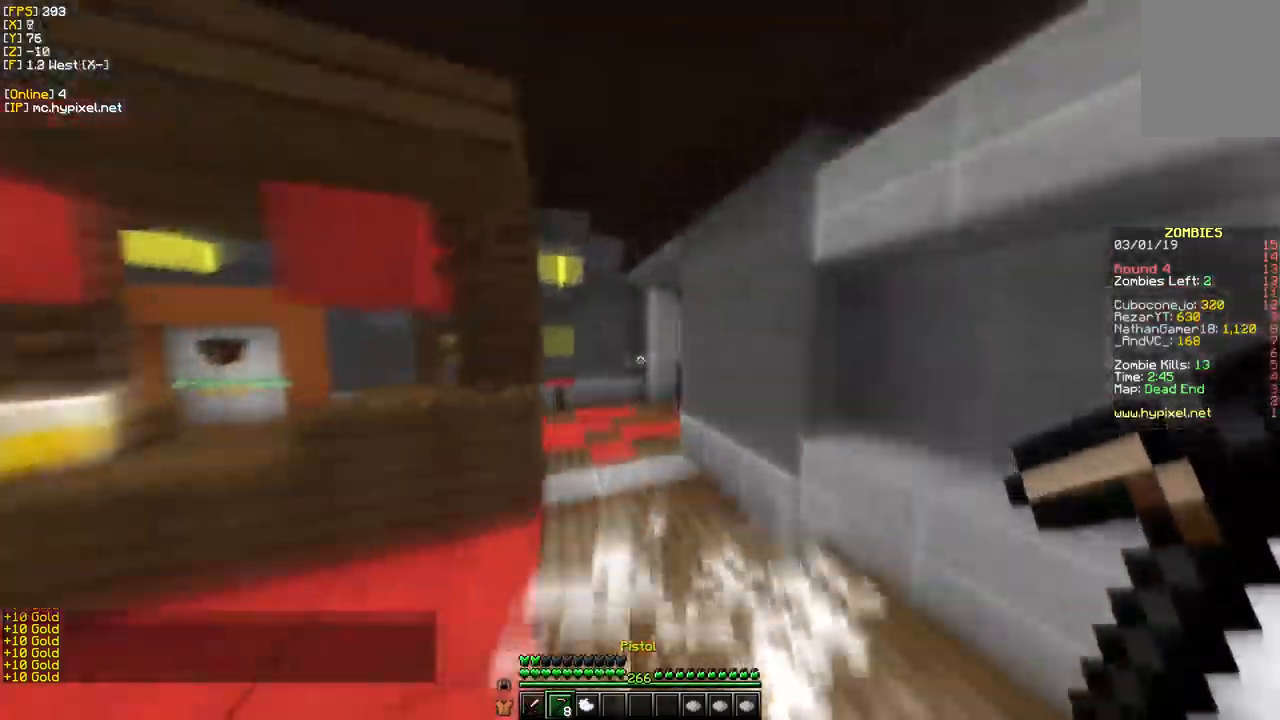
{"keys": ["w"], "mouse": [], "events": []}
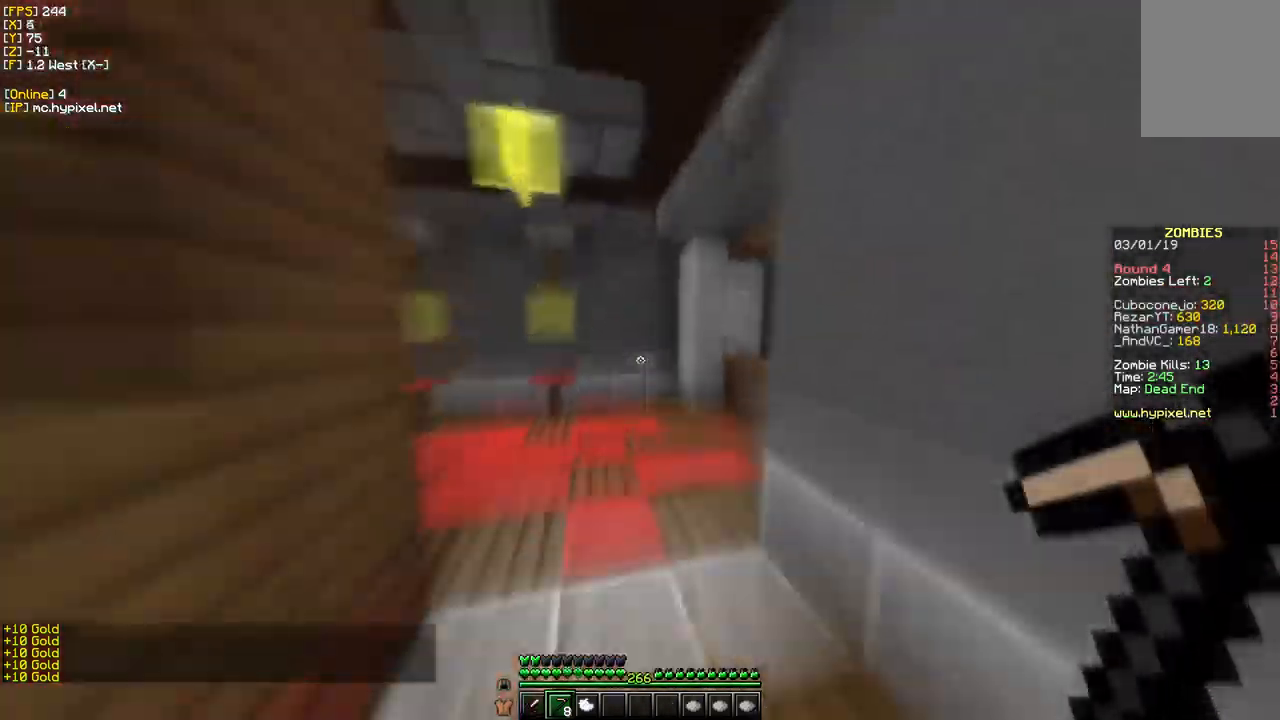
{"keys": ["w"], "mouse": [], "events": []}
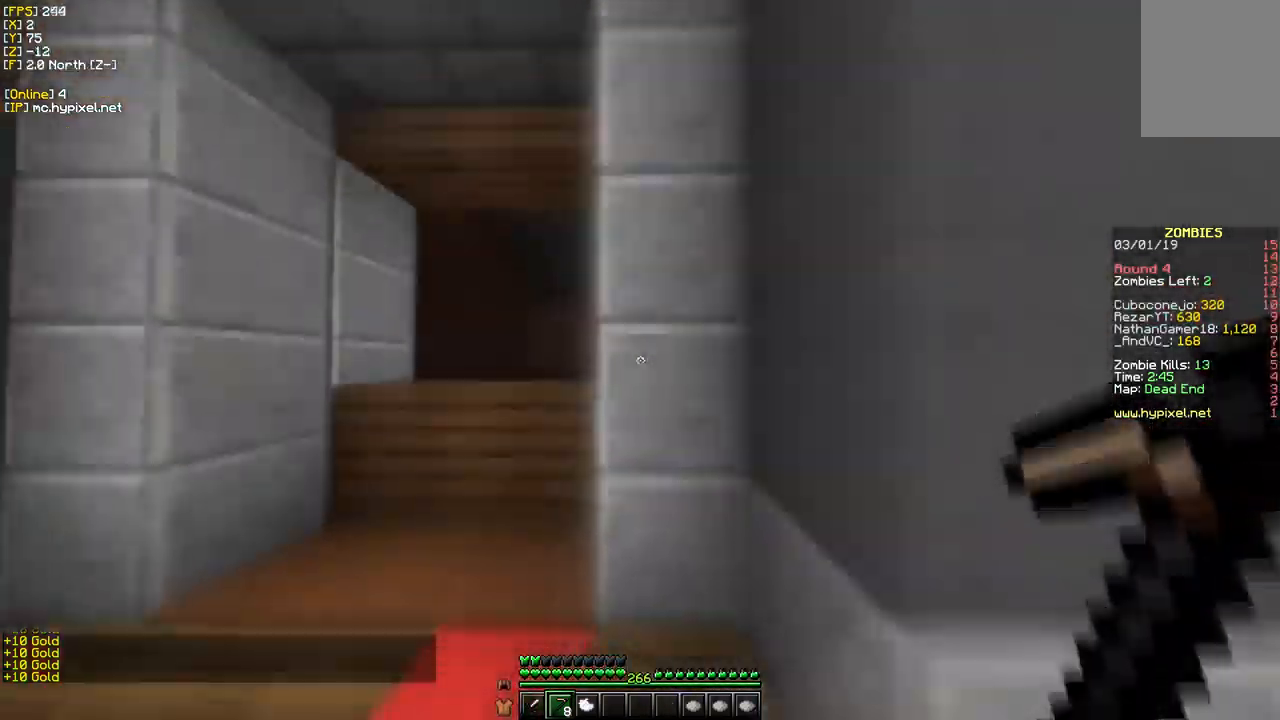
{"keys": ["w"], "mouse": [], "events": []}
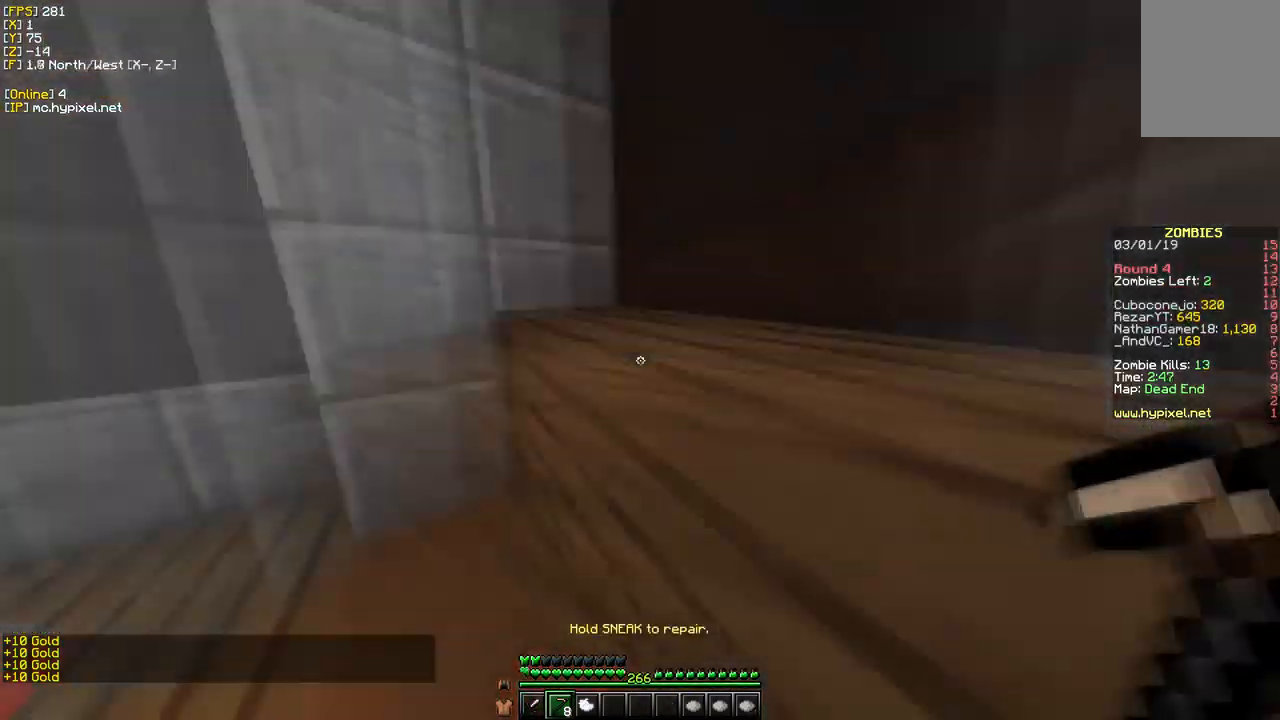
{"keys": ["s"], "mouse": [], "events": [[100, "w", "up"], [184, "s", "down"]]}
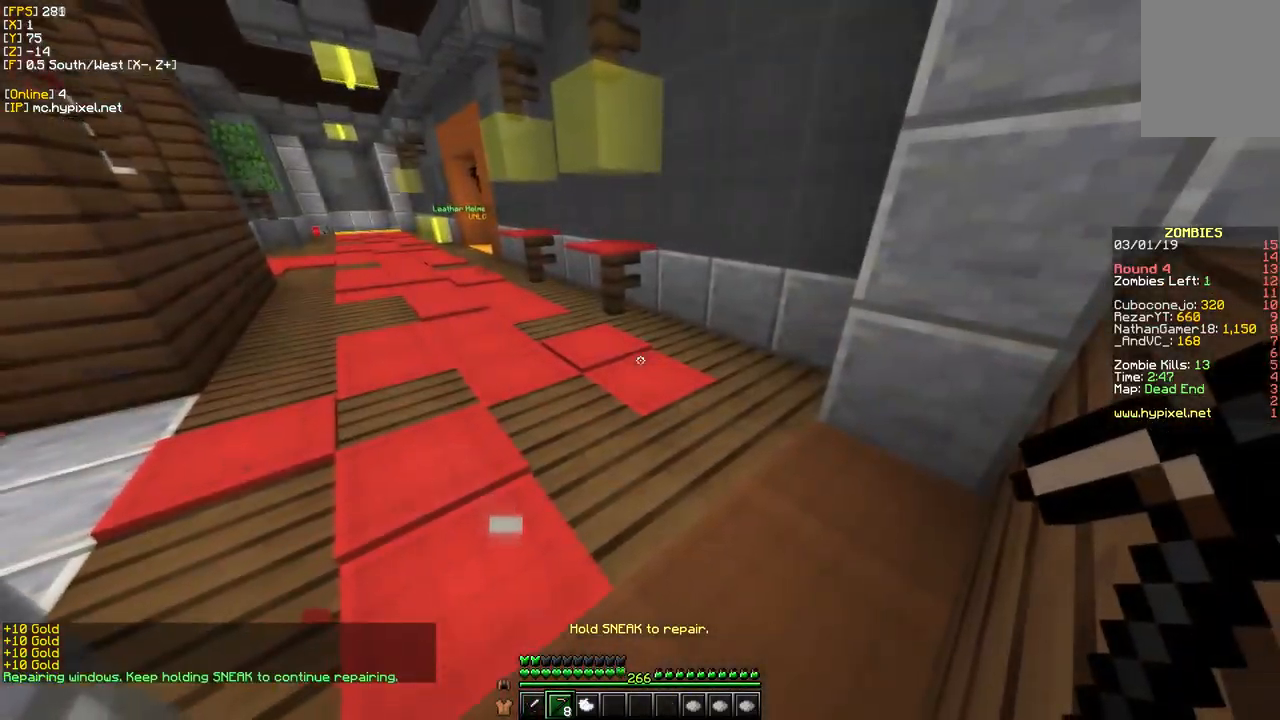
{"keys": [], "mouse": [], "events": [[50, "s", "up"]]}